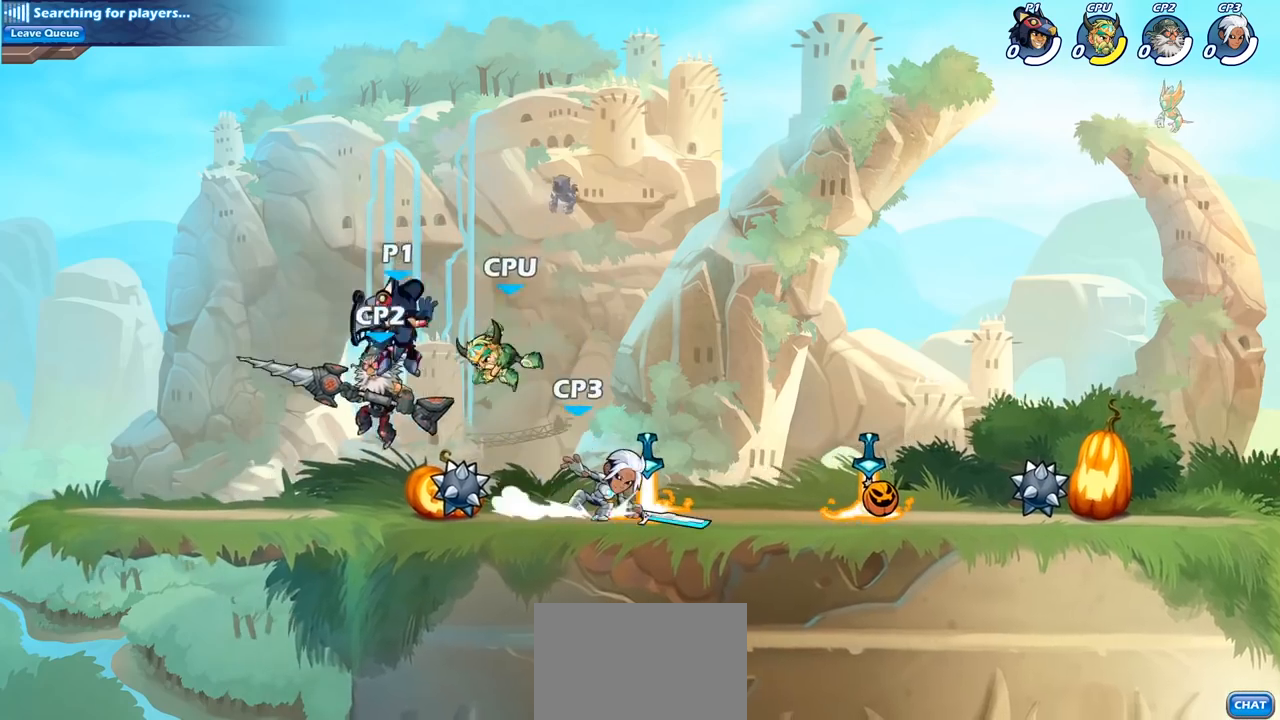
Gameplay with a controller (PlayStation layout); each line is a JSON object with the inputs held at the frame after it. "events" lists button and stick changes between this image and that frame as [ms after this image, input, new state], when the widget could be followed in between. Not read: L1.
{"buttons": ["SQUARE"], "left_stick": "right", "right_stick": "center", "events": [[33, "left_stick", "left"], [383, "left_stick", "right"], [467, "SQUARE", "down"]]}
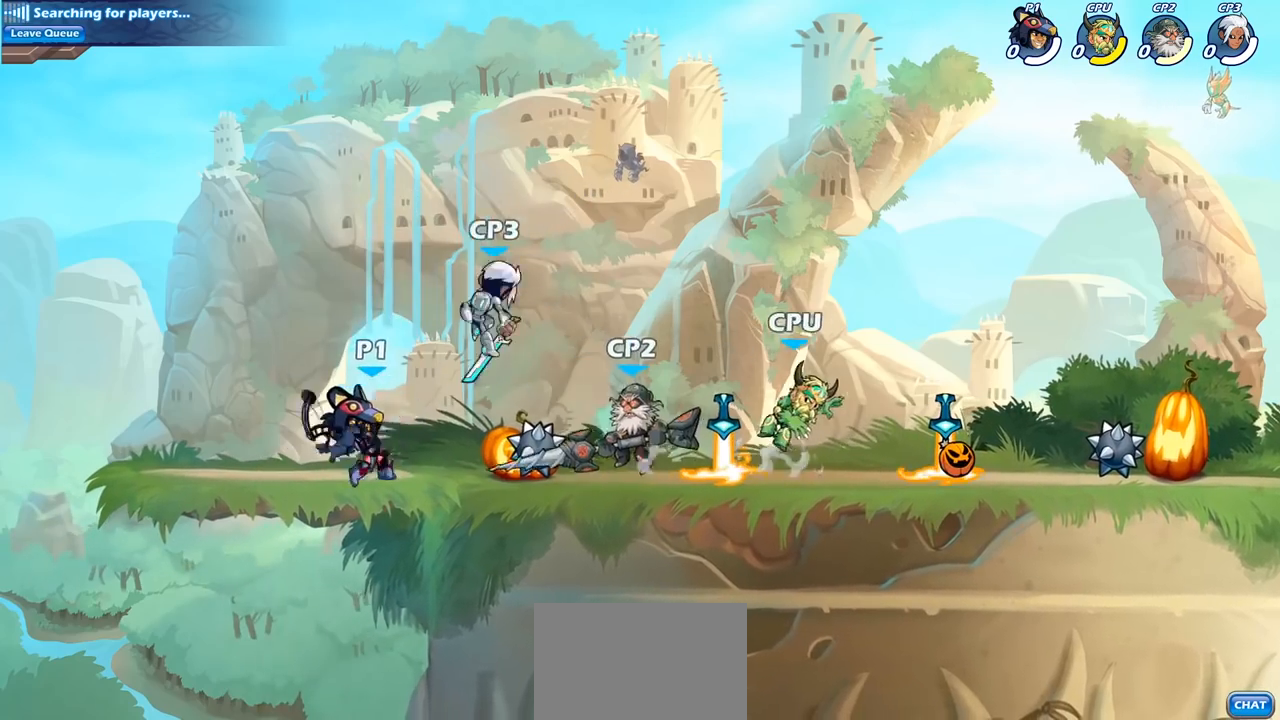
{"buttons": [], "left_stick": "center", "right_stick": "center", "events": [[67, "SQUARE", "up"], [183, "left_stick", "center"]]}
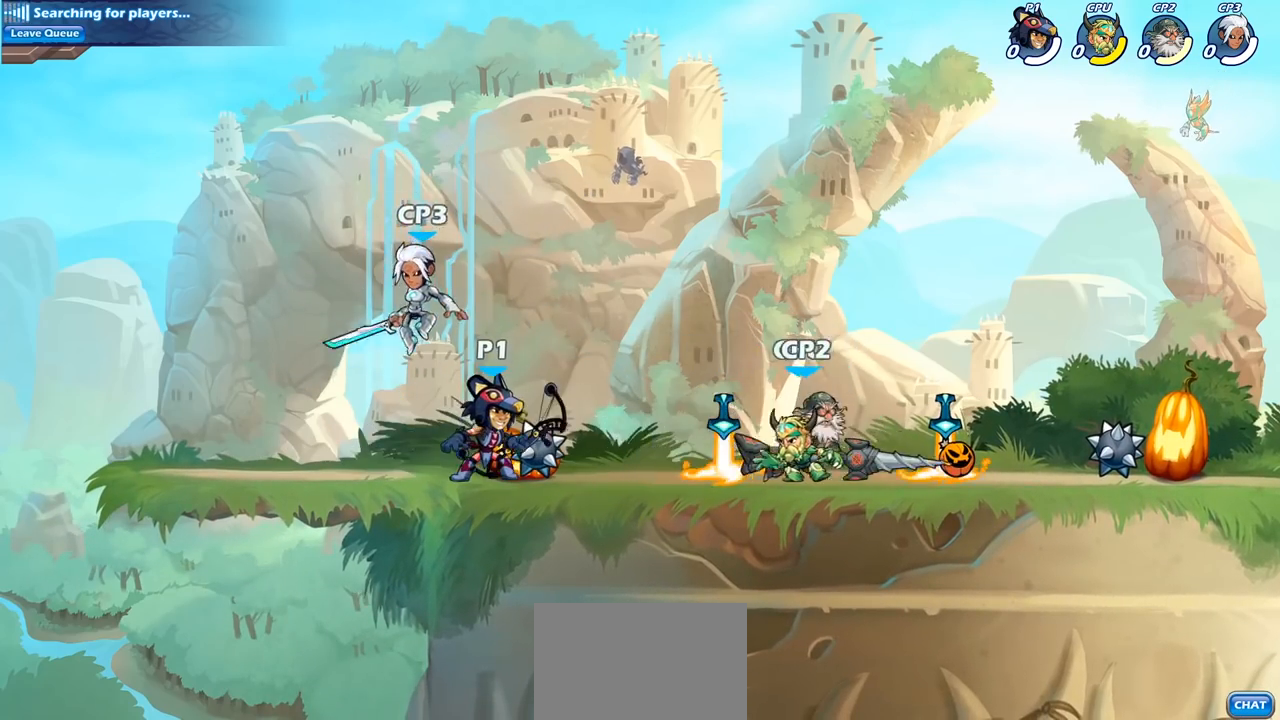
{"buttons": ["SQUARE"], "left_stick": "right", "right_stick": "center", "events": [[83, "CROSS", "down"], [183, "left_stick", "left"], [250, "CROSS", "up"], [400, "left_stick", "down-right"], [450, "left_stick", "right"], [500, "SQUARE", "down"]]}
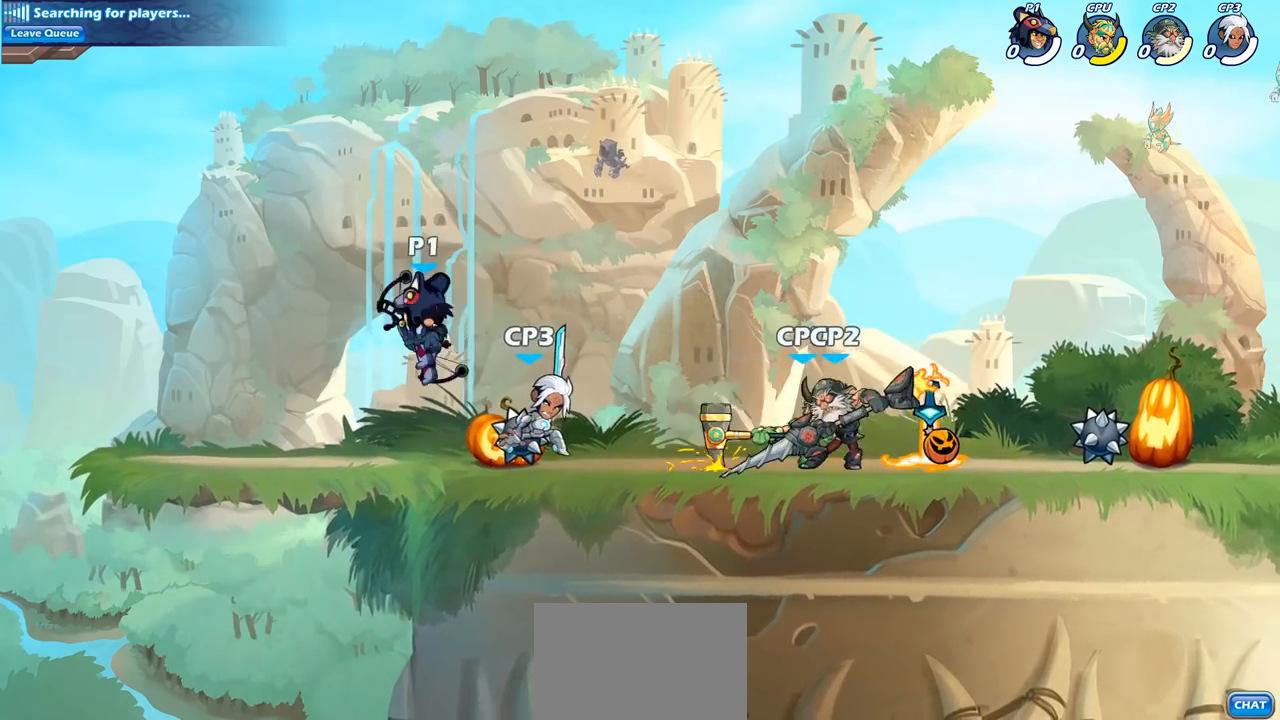
{"buttons": [], "left_stick": "up-right", "right_stick": "center", "events": [[117, "SQUARE", "up"], [150, "left_stick", "up-left"], [350, "left_stick", "up-right"]]}
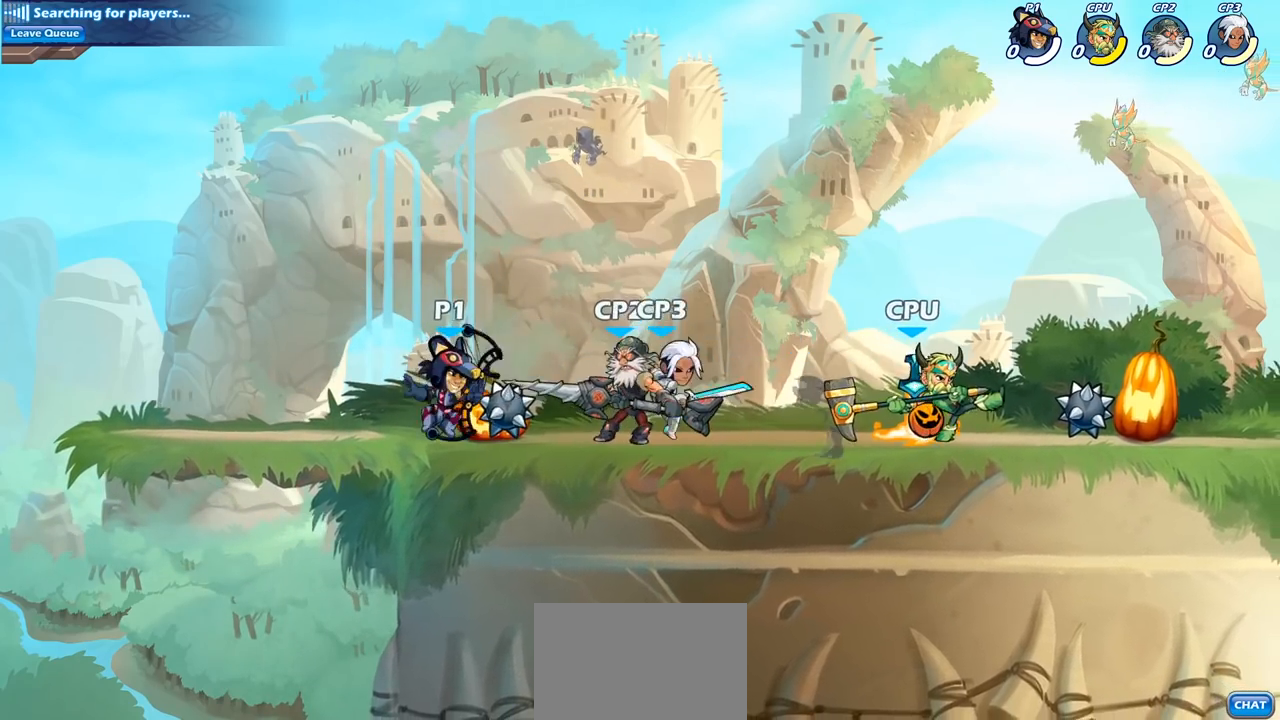
{"buttons": [], "left_stick": "center", "right_stick": "center", "events": [[17, "SQUARE", "down"], [50, "left_stick", "down-right"], [117, "SQUARE", "up"], [250, "left_stick", "center"]]}
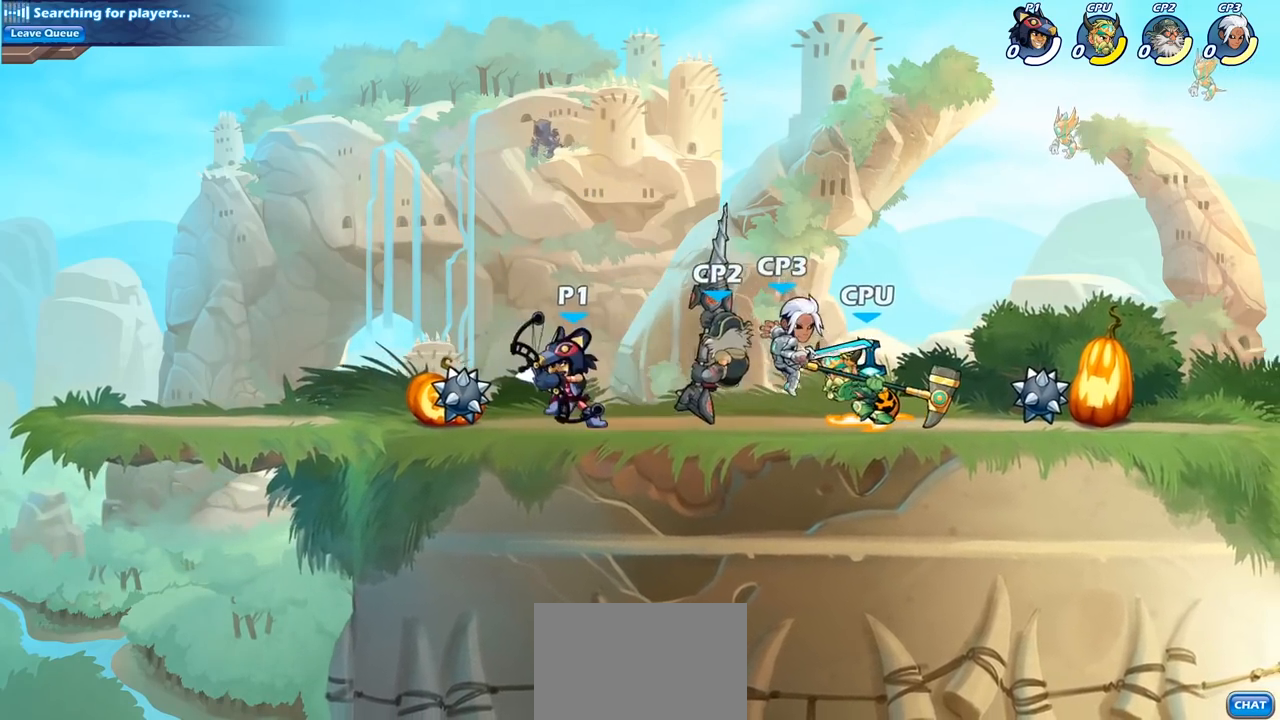
{"buttons": [], "left_stick": "center", "right_stick": "center", "events": [[117, "left_stick", "down"], [183, "SQUARE", "down"], [283, "SQUARE", "up"], [333, "left_stick", "center"], [367, "SQUARE", "down"], [433, "SQUARE", "up"]]}
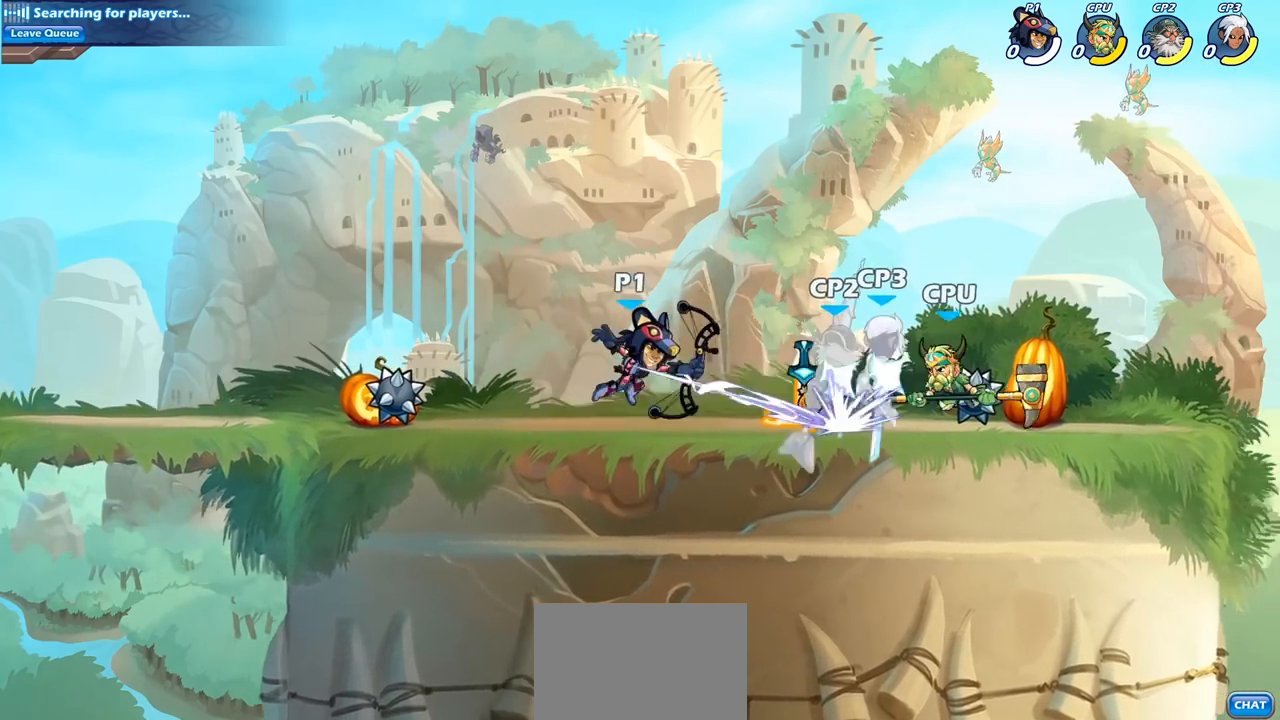
{"buttons": [], "left_stick": "center", "right_stick": "center", "events": [[100, "CIRCLE", "down"], [183, "CIRCLE", "up"]]}
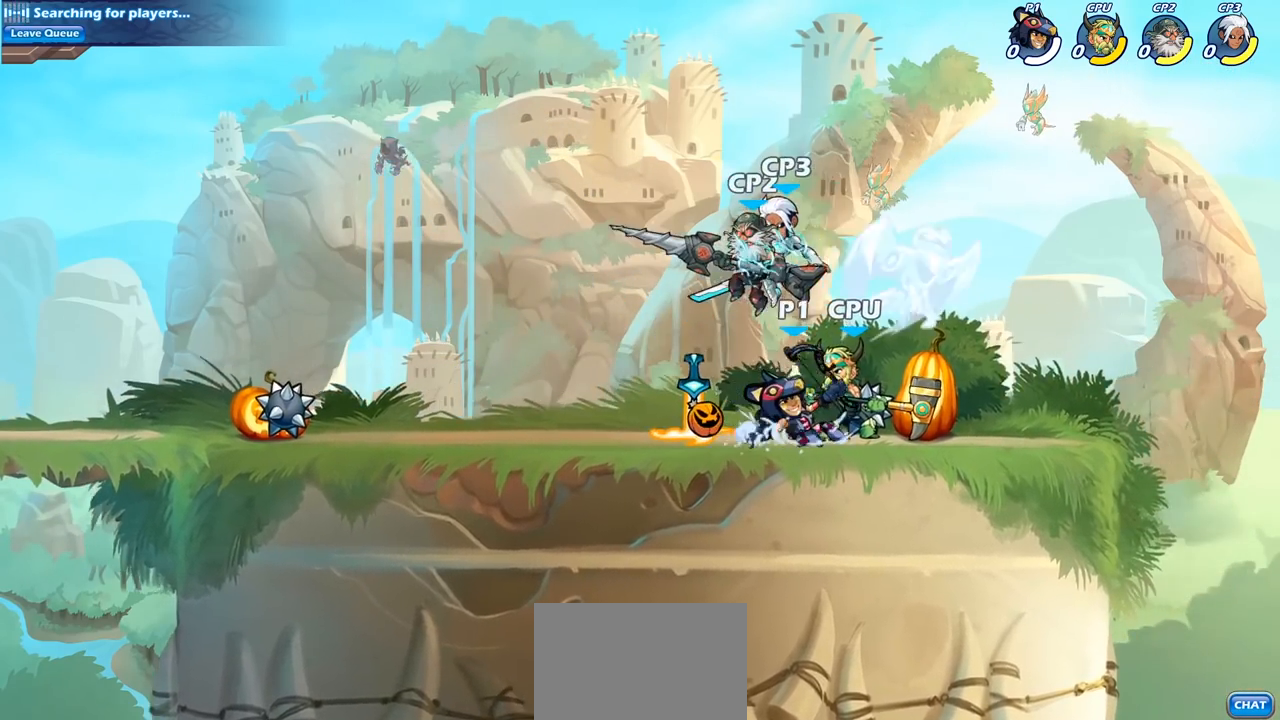
{"buttons": [], "left_stick": "center", "right_stick": "center", "events": [[367, "CROSS", "down"], [483, "CROSS", "up"]]}
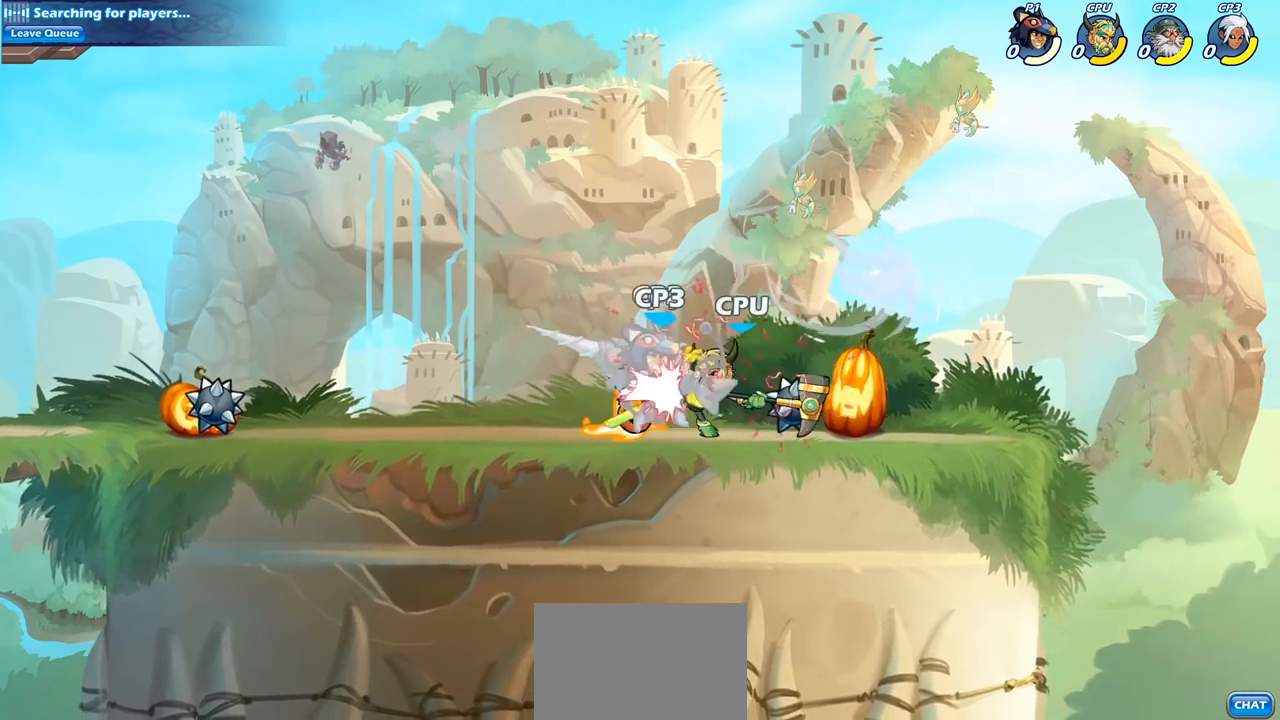
{"buttons": [], "left_stick": "center", "right_stick": "center", "events": []}
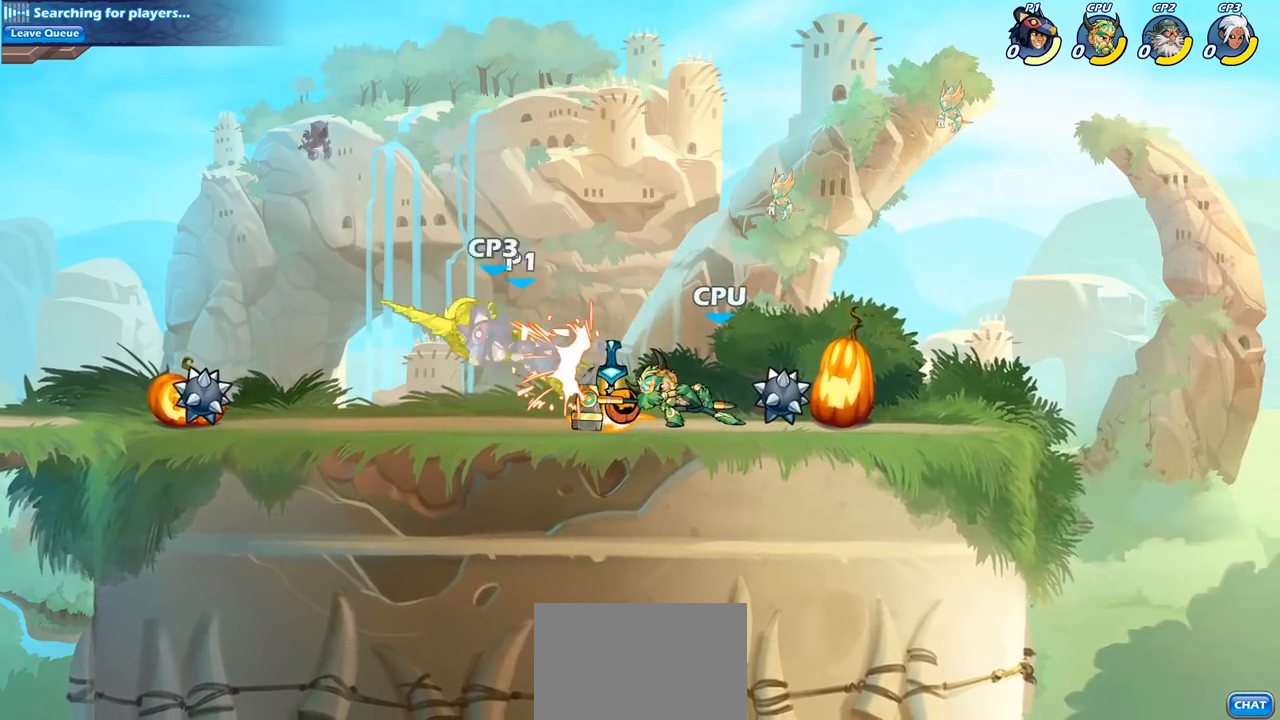
{"buttons": [], "left_stick": "left", "right_stick": "center", "events": [[317, "left_stick", "left"]]}
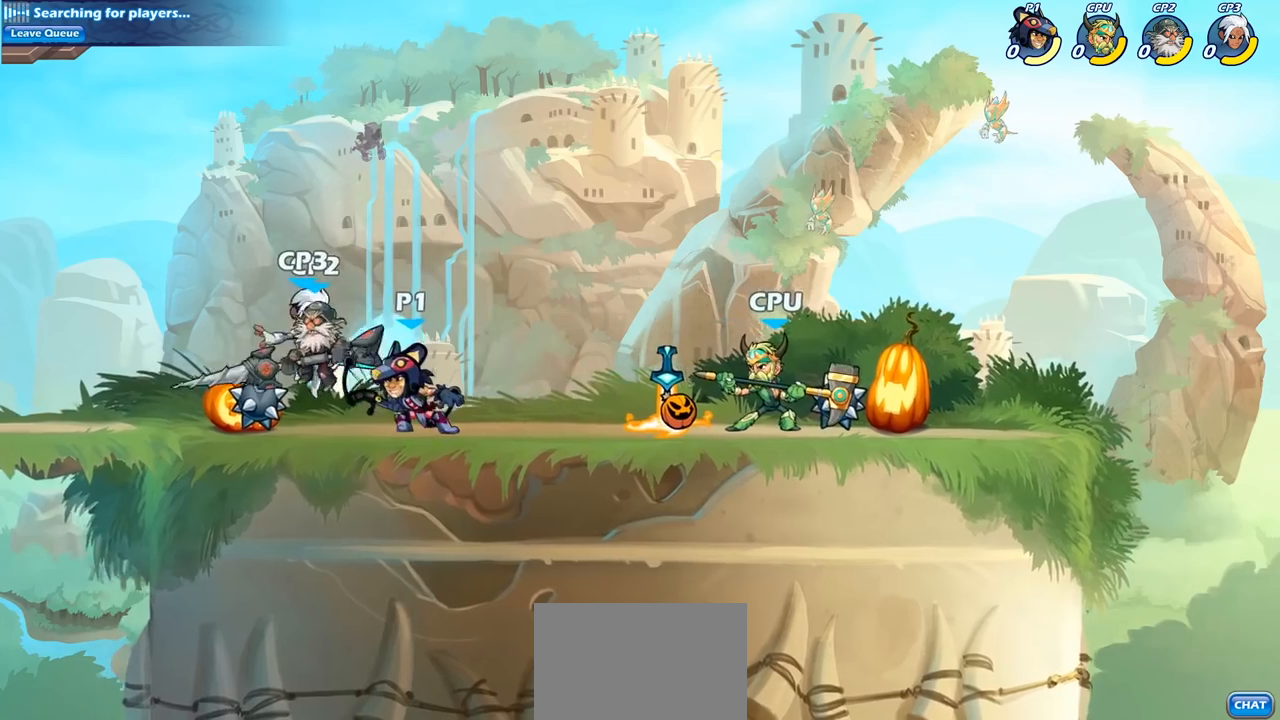
{"buttons": [], "left_stick": "left", "right_stick": "center", "events": []}
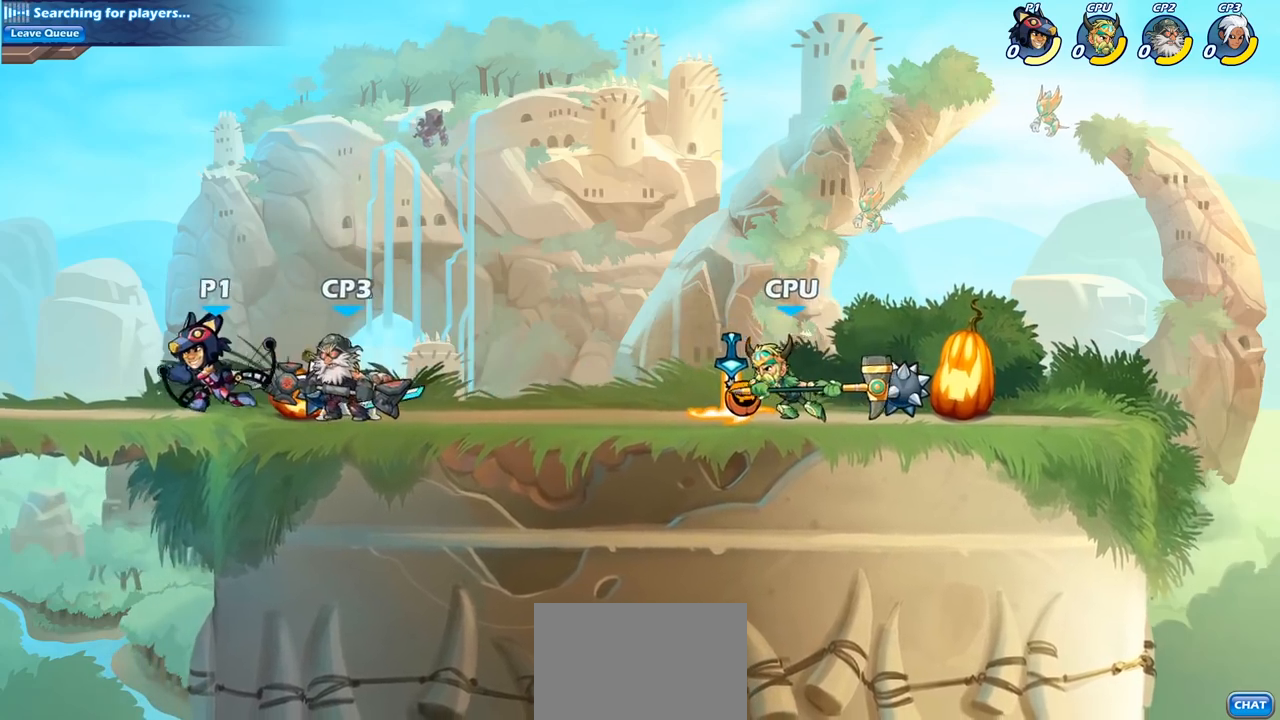
{"buttons": [], "left_stick": "center", "right_stick": "center", "events": [[50, "left_stick", "right"], [117, "SQUARE", "down"], [233, "SQUARE", "up"], [333, "left_stick", "center"]]}
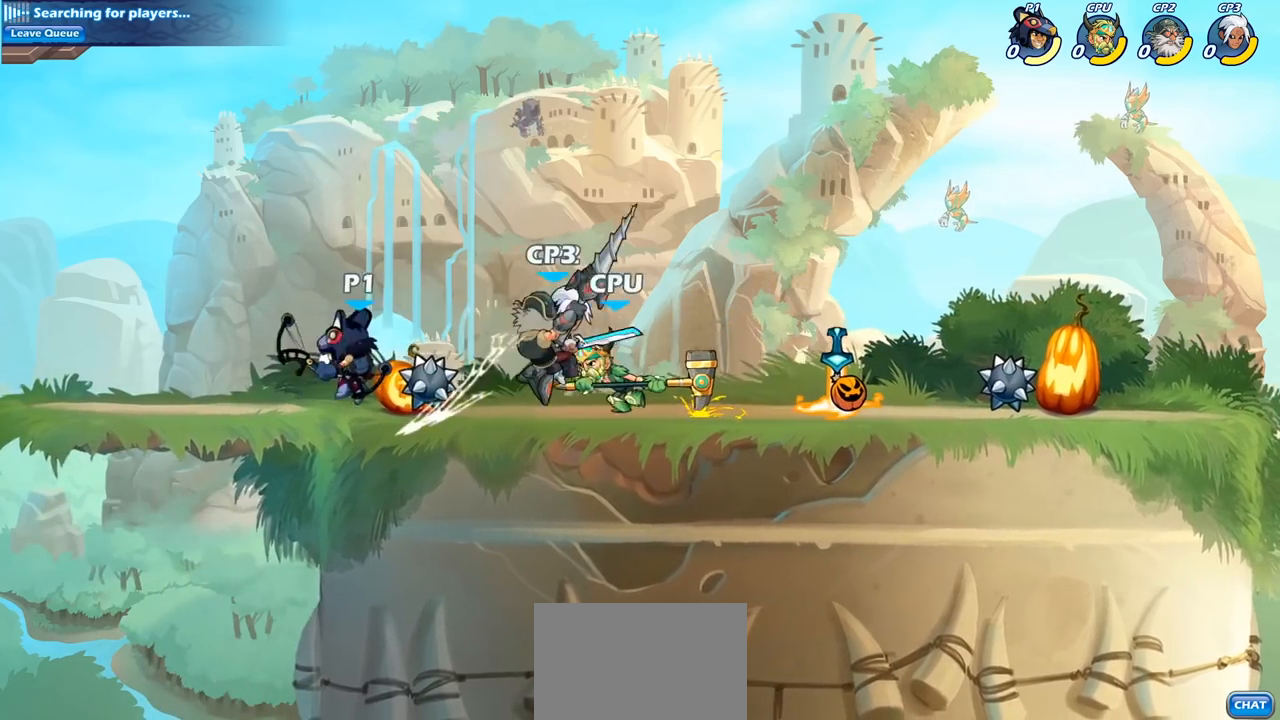
{"buttons": [], "left_stick": "down", "right_stick": "center", "events": [[83, "left_stick", "down"], [167, "SQUARE", "down"], [267, "SQUARE", "up"], [367, "SQUARE", "down"], [433, "SQUARE", "up"]]}
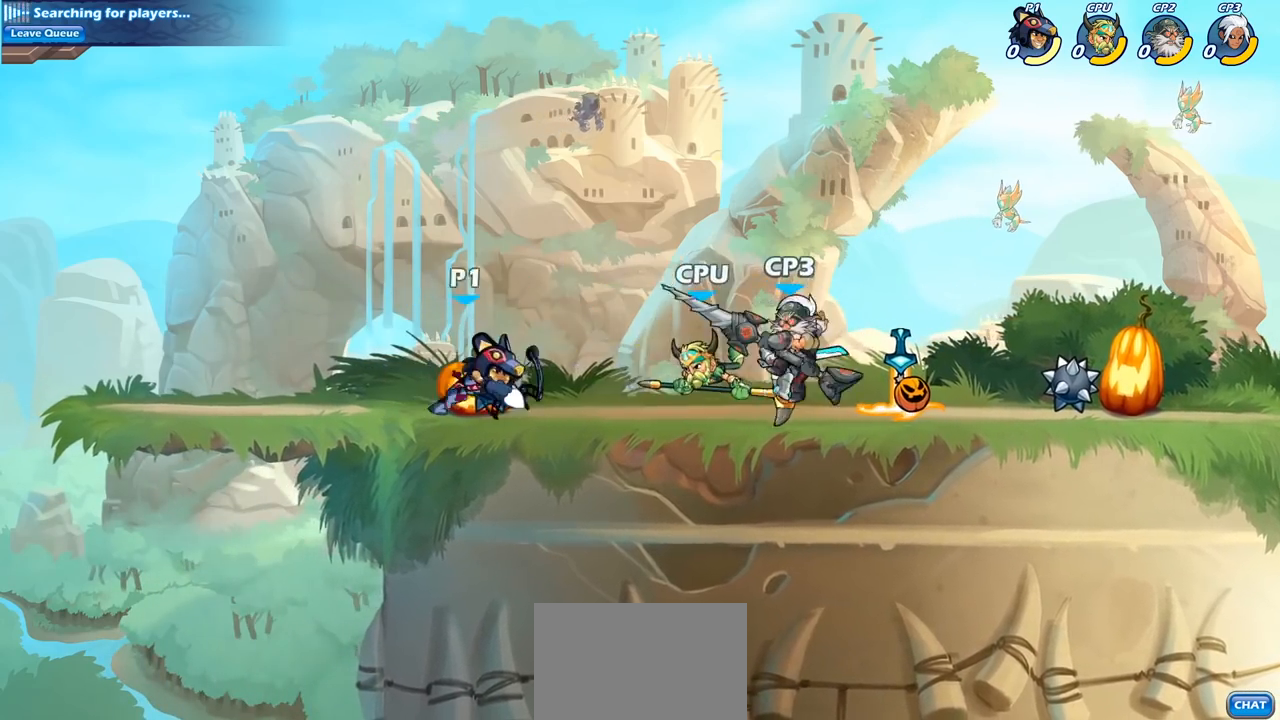
{"buttons": ["CROSS"], "left_stick": "center", "right_stick": "center", "events": [[50, "left_stick", "center"], [483, "CROSS", "down"]]}
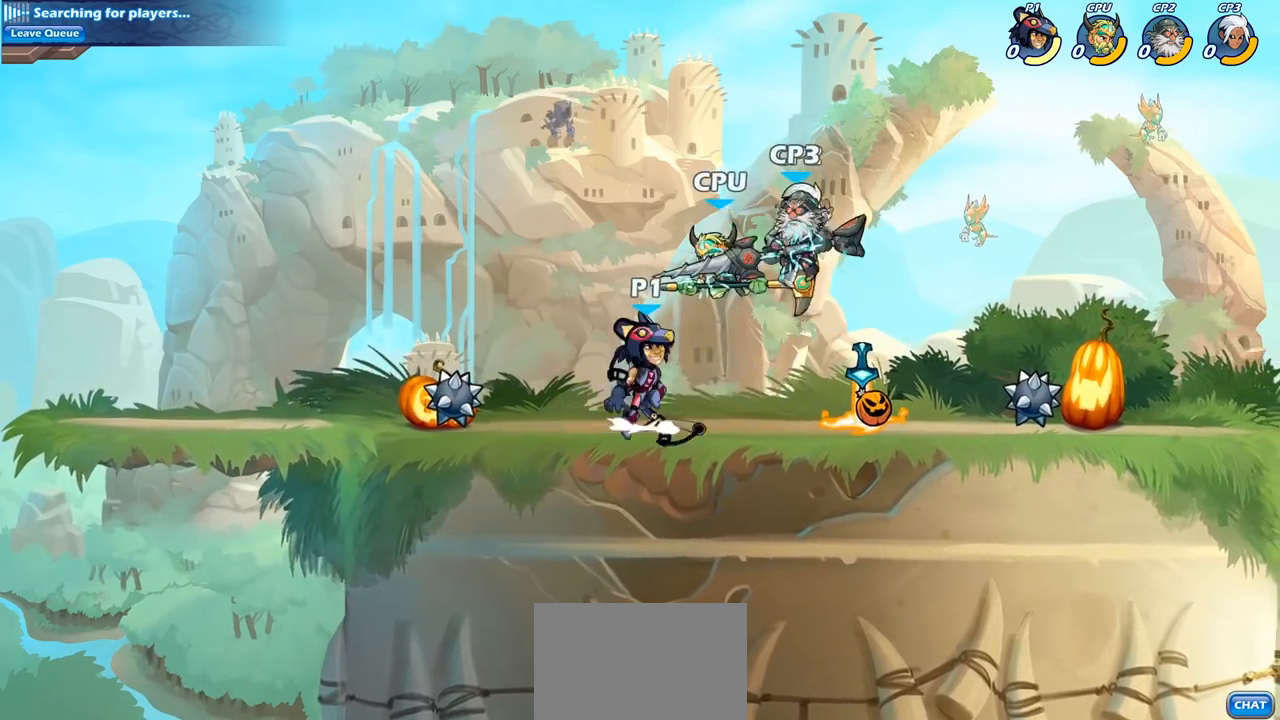
{"buttons": [], "left_stick": "center", "right_stick": "center", "events": [[17, "left_stick", "down"], [133, "SQUARE", "down"], [150, "CROSS", "up"], [267, "SQUARE", "up"], [267, "left_stick", "center"]]}
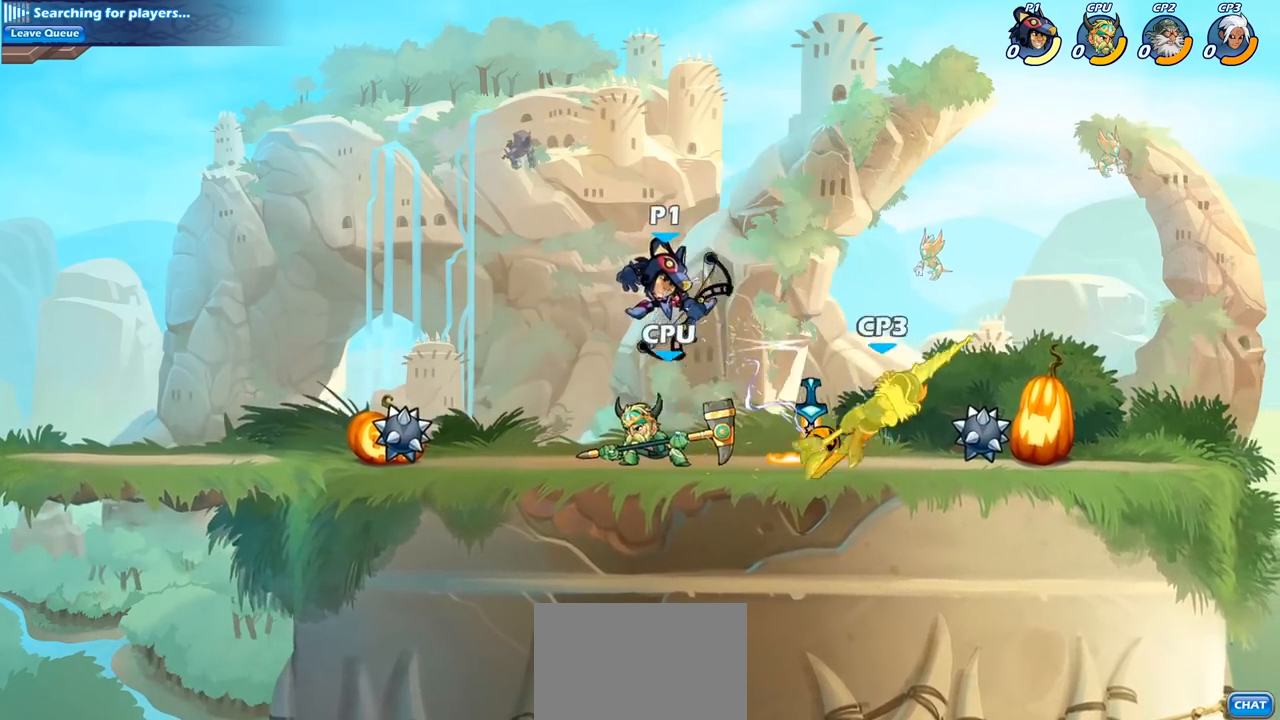
{"buttons": [], "left_stick": "right", "right_stick": "center", "events": [[133, "left_stick", "right"], [200, "SQUARE", "down"], [317, "SQUARE", "up"]]}
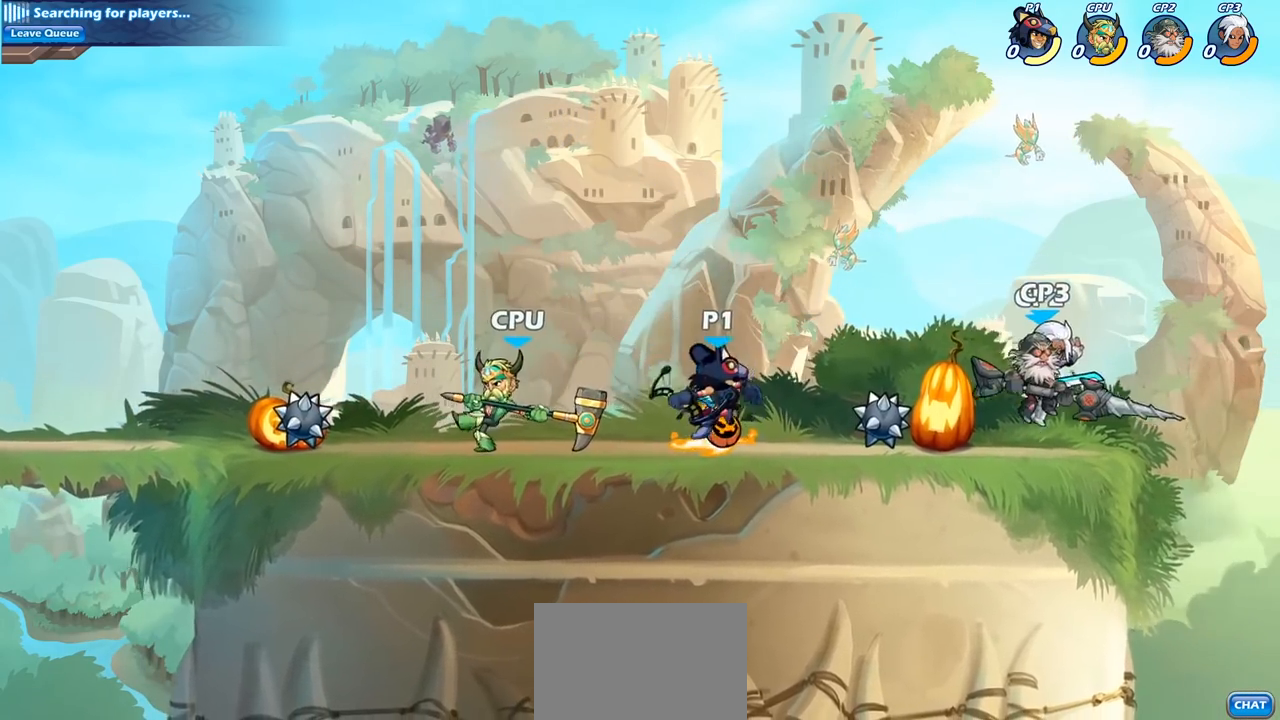
{"buttons": [], "left_stick": "right", "right_stick": "center", "events": [[33, "left_stick", "center"], [250, "left_stick", "right"], [267, "CROSS", "down"], [400, "CROSS", "up"]]}
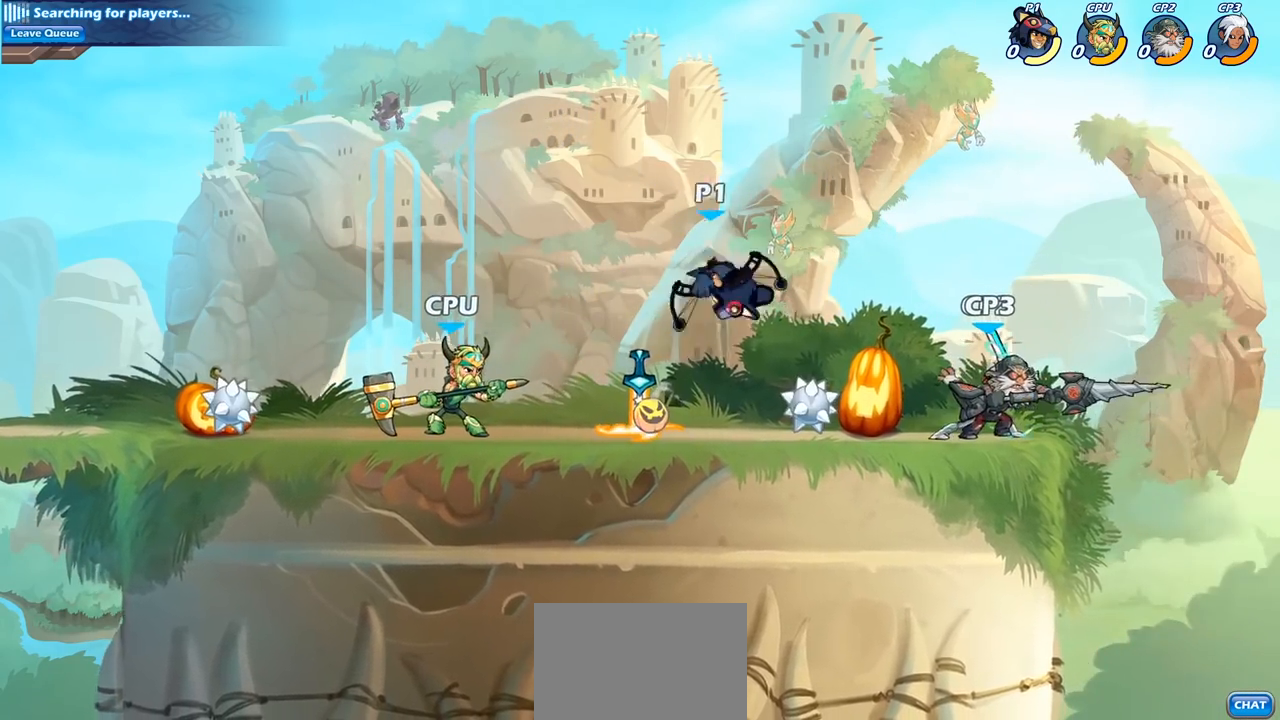
{"buttons": [], "left_stick": "down-left", "right_stick": "center", "events": [[50, "CROSS", "down"], [167, "CROSS", "up"], [400, "left_stick", "down"], [450, "left_stick", "down-left"]]}
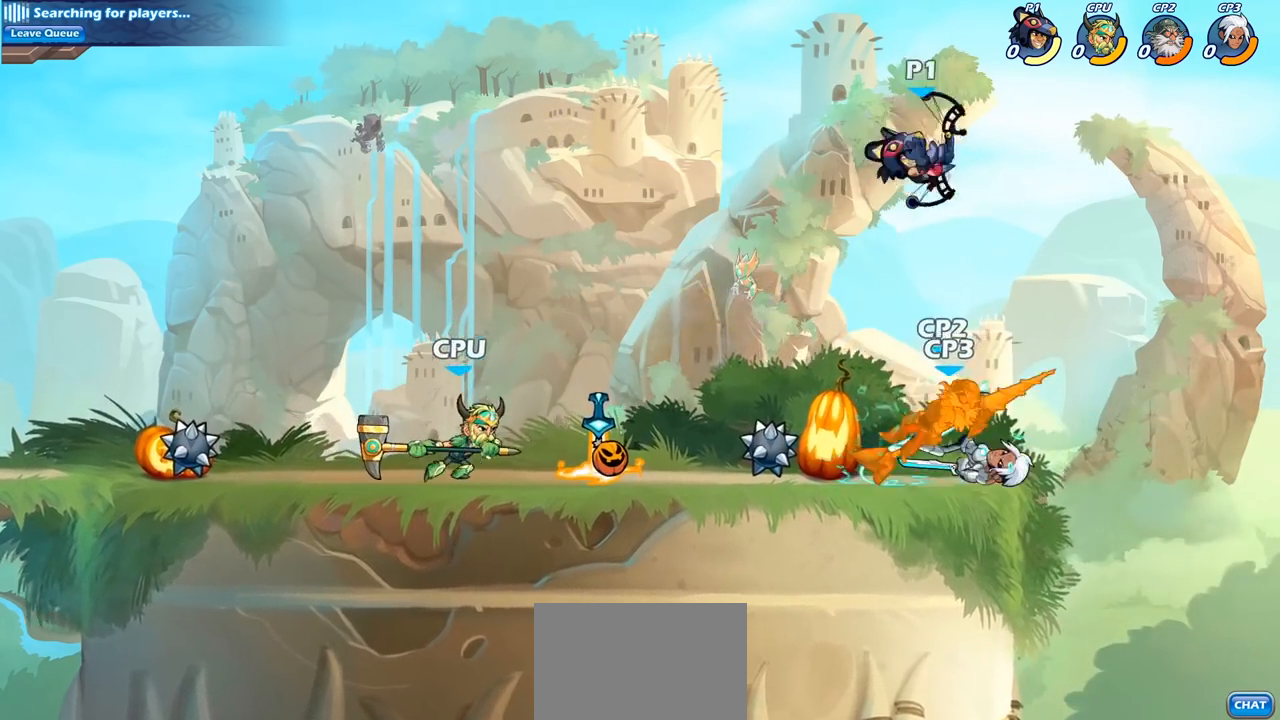
{"buttons": [], "left_stick": "center", "right_stick": "center", "events": [[117, "SQUARE", "down"], [167, "left_stick", "up-left"], [217, "SQUARE", "up"], [217, "left_stick", "center"]]}
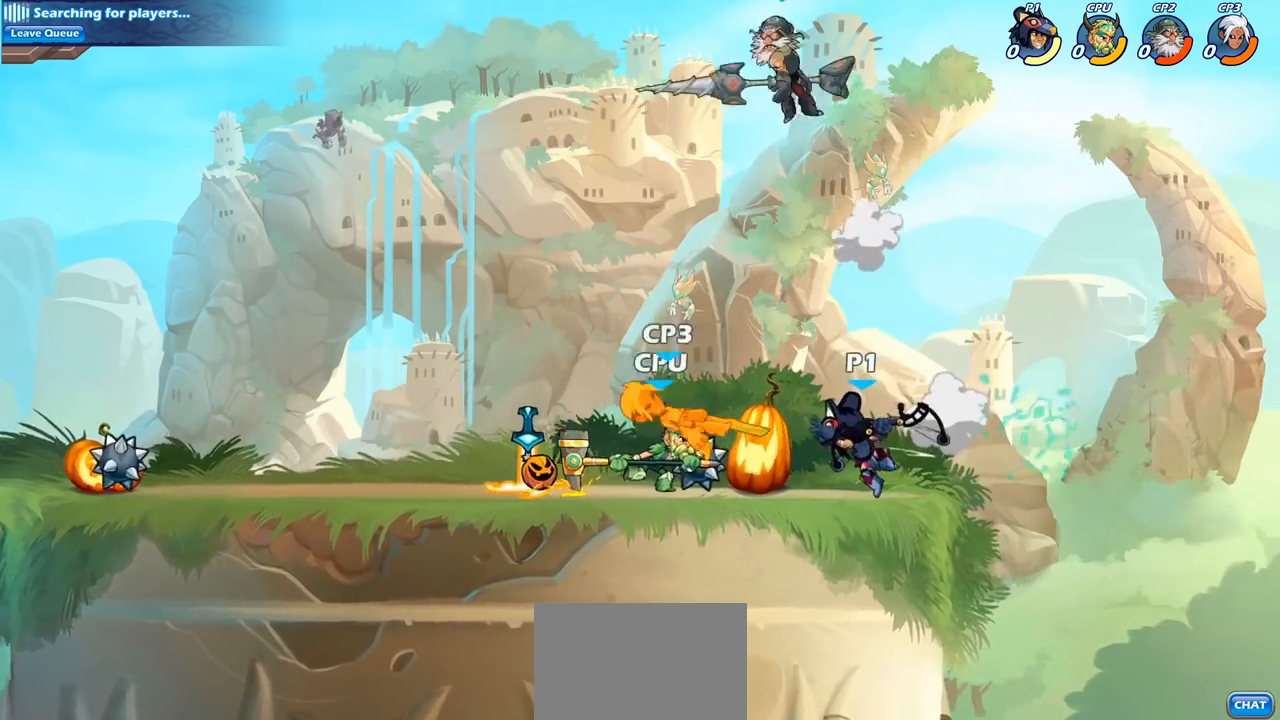
{"buttons": [], "left_stick": "left", "right_stick": "center", "events": [[267, "left_stick", "left"], [350, "R2", "down"], [483, "R2", "up"]]}
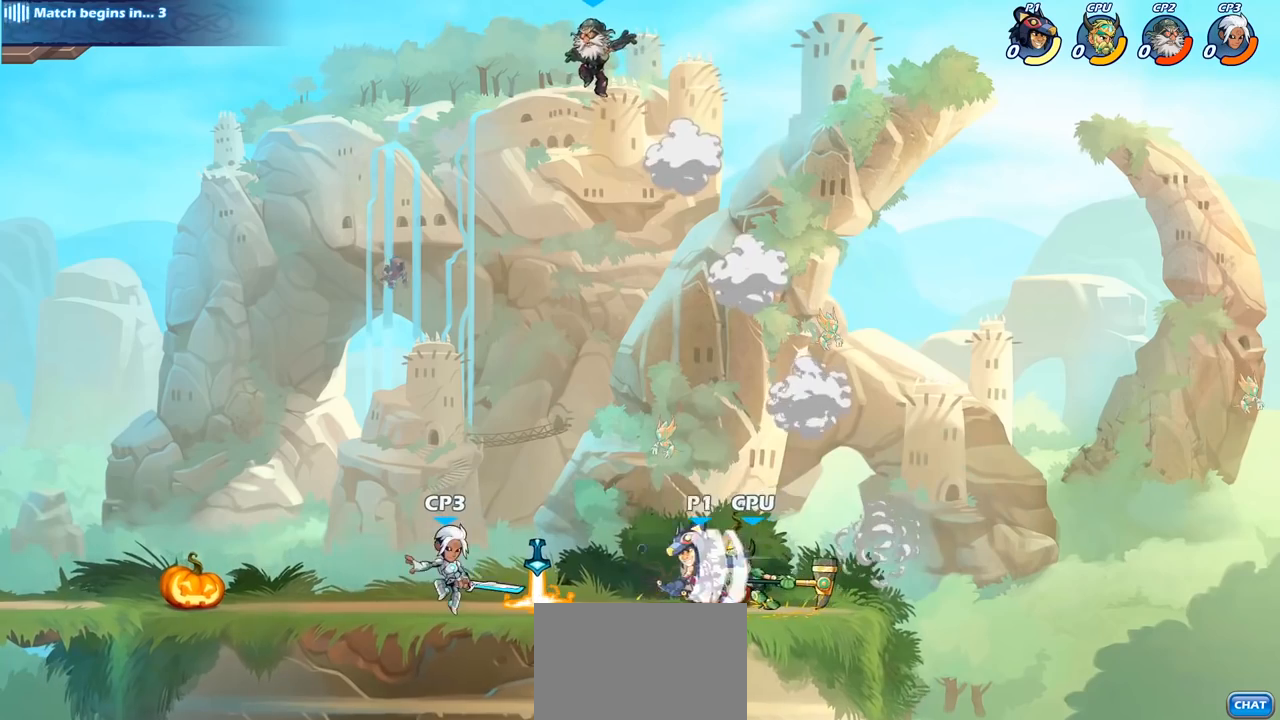
{"buttons": ["CROSS"], "left_stick": "left", "right_stick": "center", "events": [[100, "left_stick", "center"], [317, "left_stick", "left"], [367, "CROSS", "down"]]}
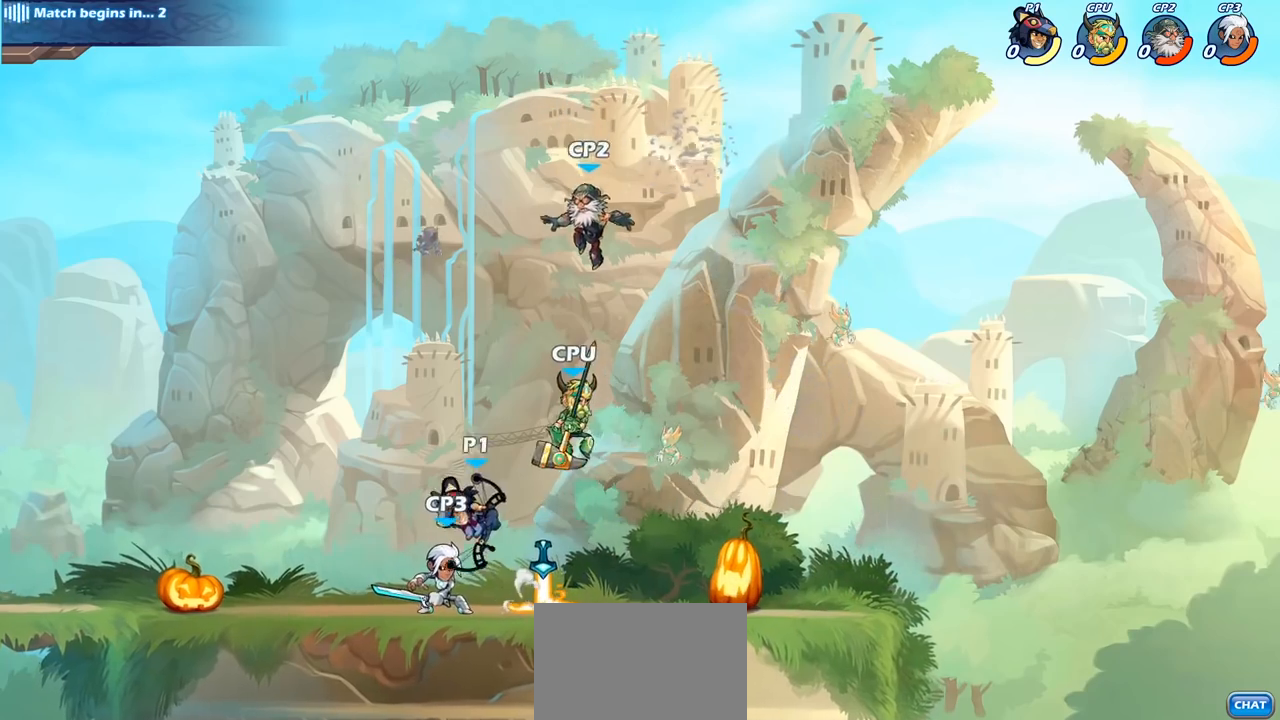
{"buttons": [], "left_stick": "up-left", "right_stick": "center", "events": [[17, "CROSS", "up"], [167, "left_stick", "down"], [233, "SQUARE", "down"], [233, "left_stick", "right"], [350, "SQUARE", "up"], [433, "left_stick", "up-left"]]}
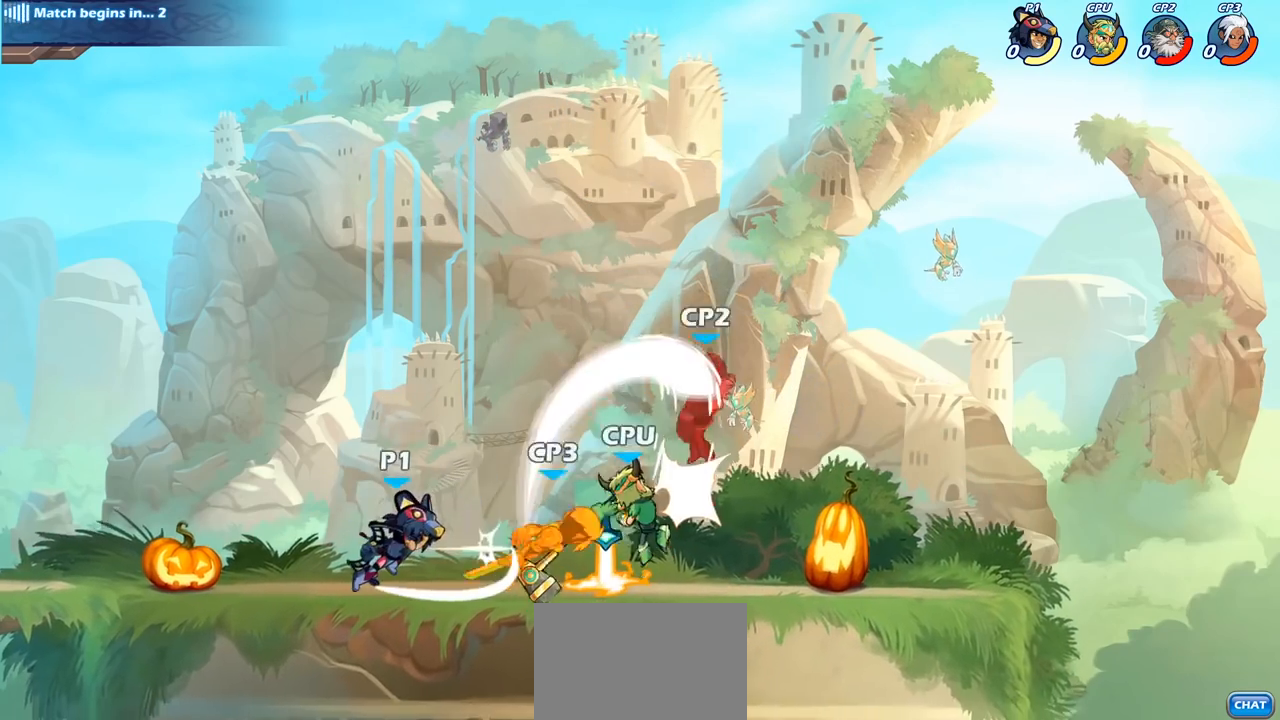
{"buttons": [], "left_stick": "down", "right_stick": "center", "events": [[33, "left_stick", "center"], [133, "left_stick", "right"], [350, "CIRCLE", "down"], [350, "R2", "down"], [350, "left_stick", "down"], [383, "R2", "up"], [450, "CIRCLE", "up"]]}
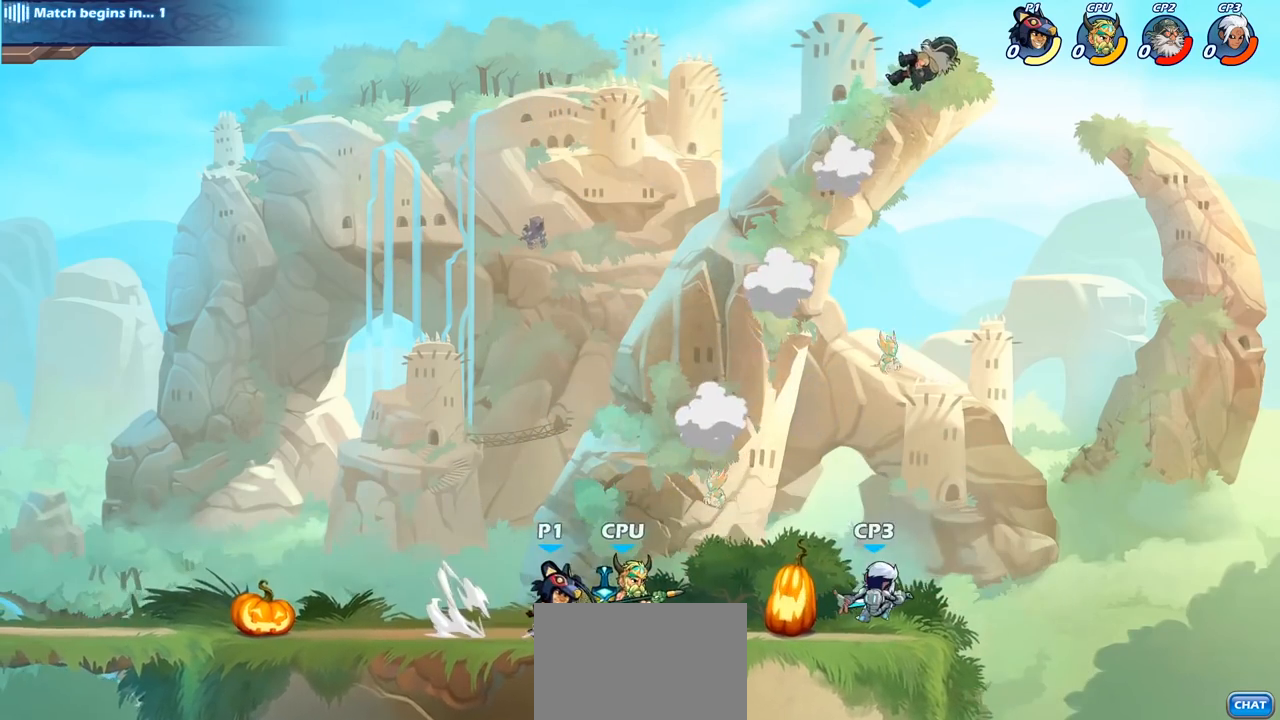
{"buttons": [], "left_stick": "center", "right_stick": "center", "events": [[17, "left_stick", "center"]]}